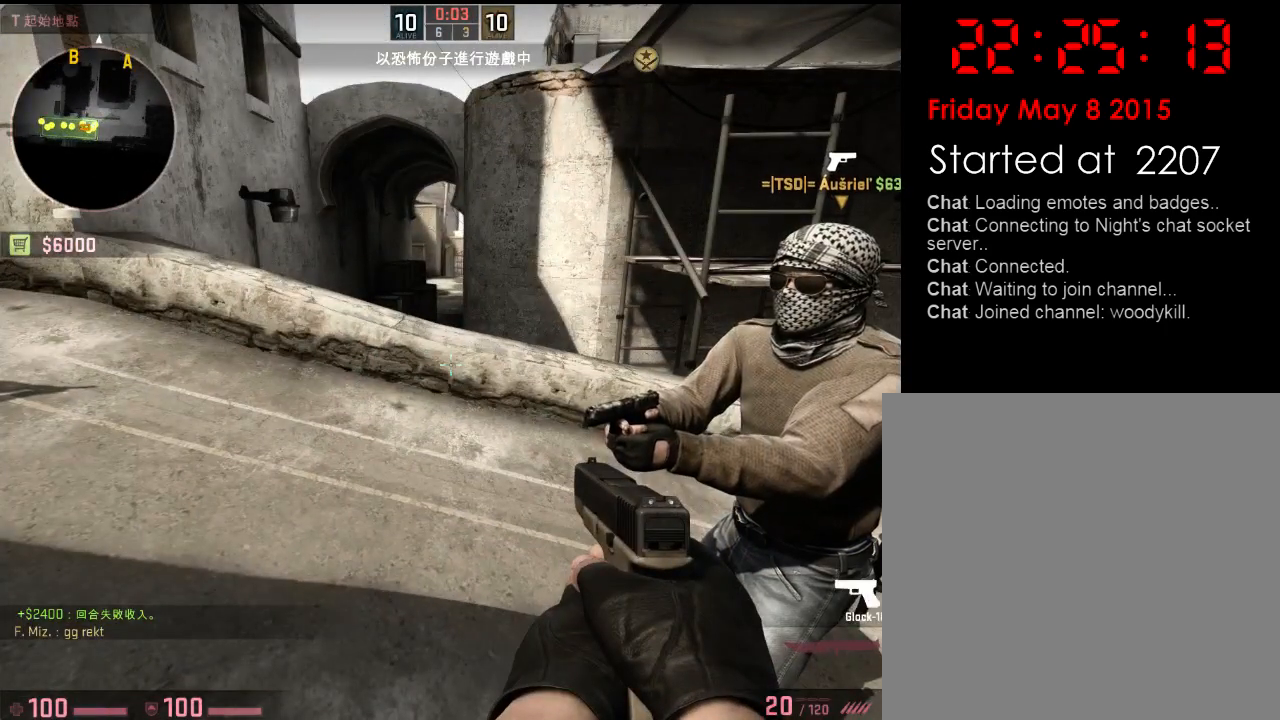
Gameplay with keyboard; each line is a JSON object with the keys held at the frame after it. "events" lists presses ("down") and releases ("up") of "1", "2", "3", "4", "5", "6", "a", "alt", "b", "c", "caps_lock", "ctrl", "d", "e", "f", "g", "h", "q", "r", "s", "shift", "space", "super", "t", "tab", "tilde", "v", "w", "x", "y" and "z" between this image and that frame as [ms after this image, input, new state], when the widget could be followed in between. No other keys are recorded. Mouse input is not recorded.
{"keys": [], "events": [[84, "b", "down"], [167, "4", "down"], [167, "b", "up"], [251, "4", "up"]]}
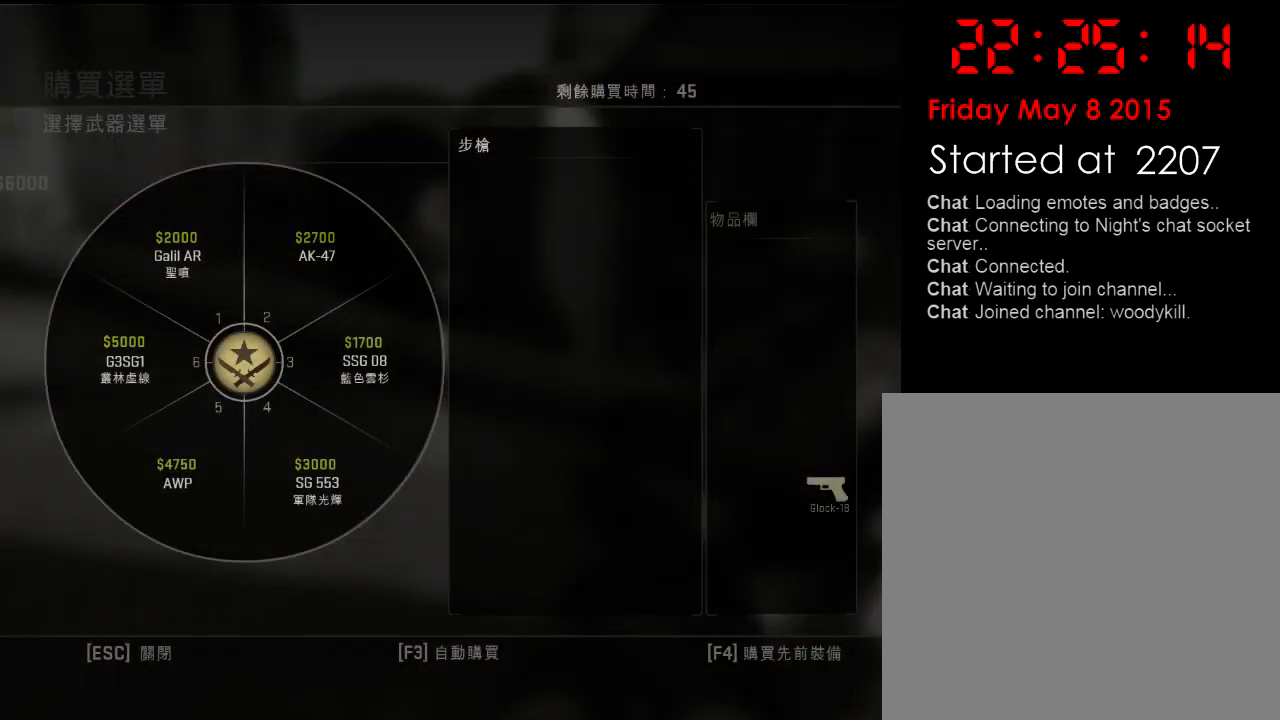
{"keys": [], "events": []}
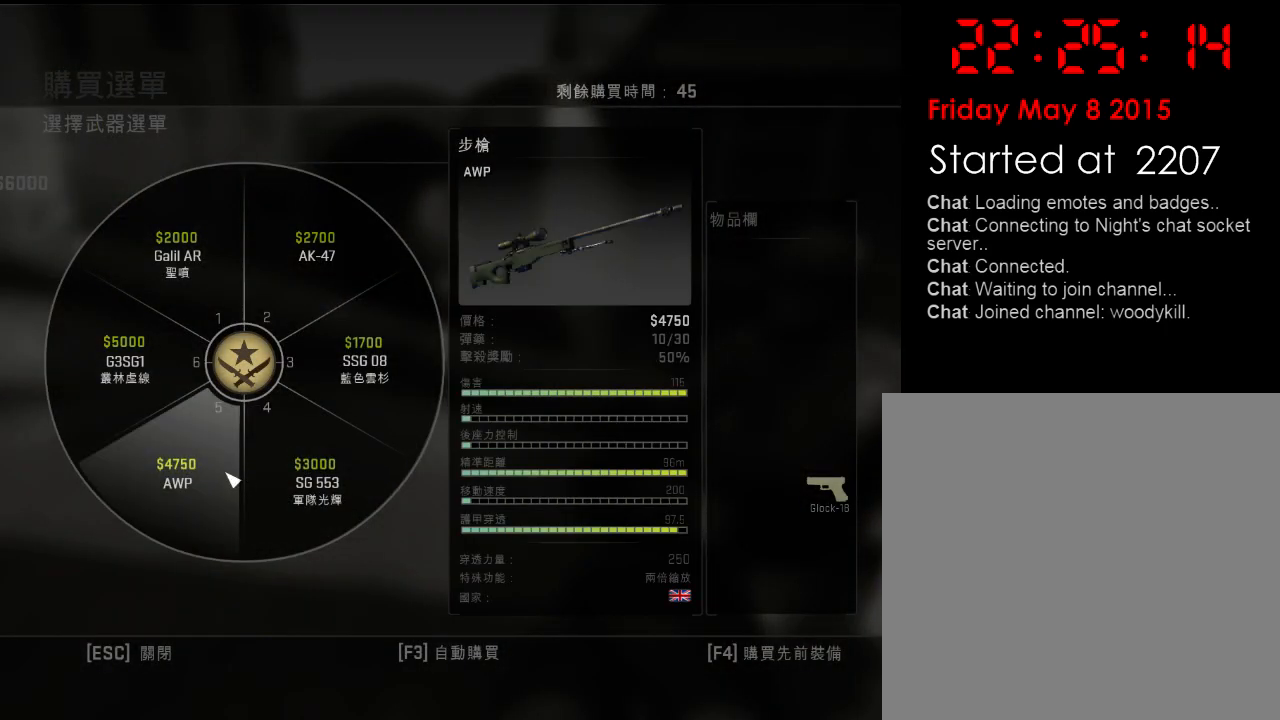
{"keys": [], "events": []}
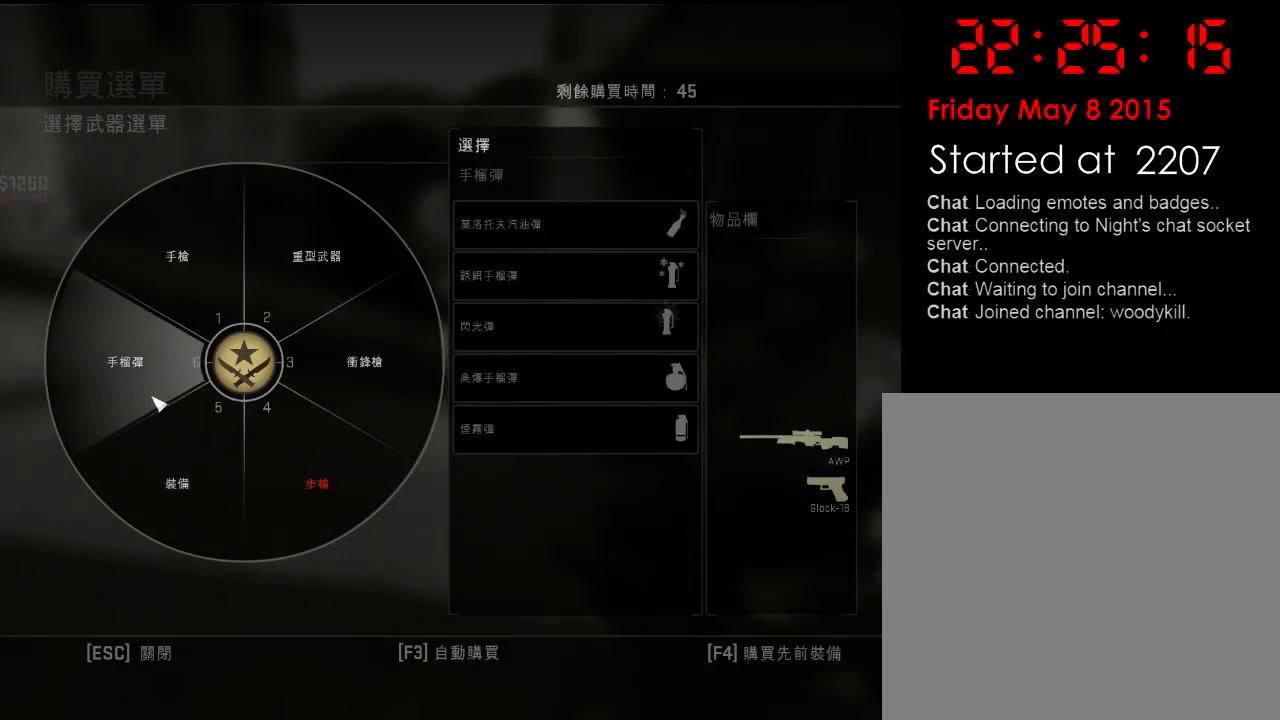
{"keys": [], "events": []}
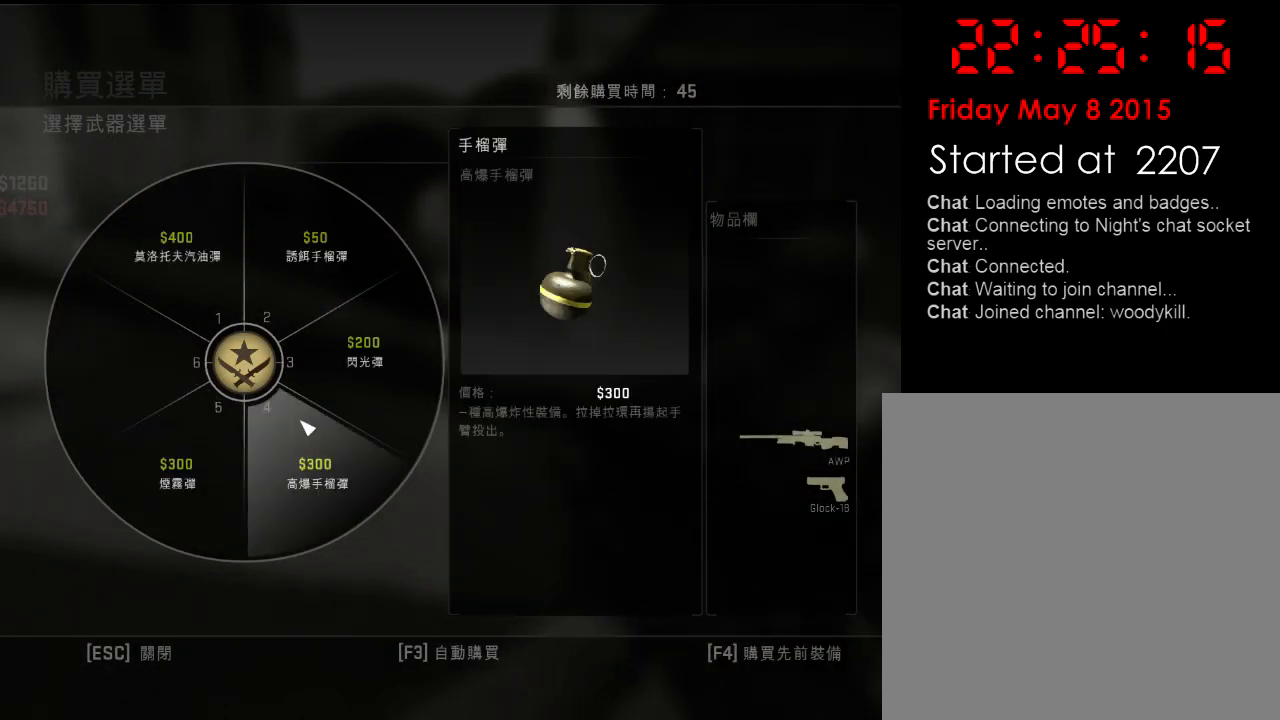
{"keys": [], "events": []}
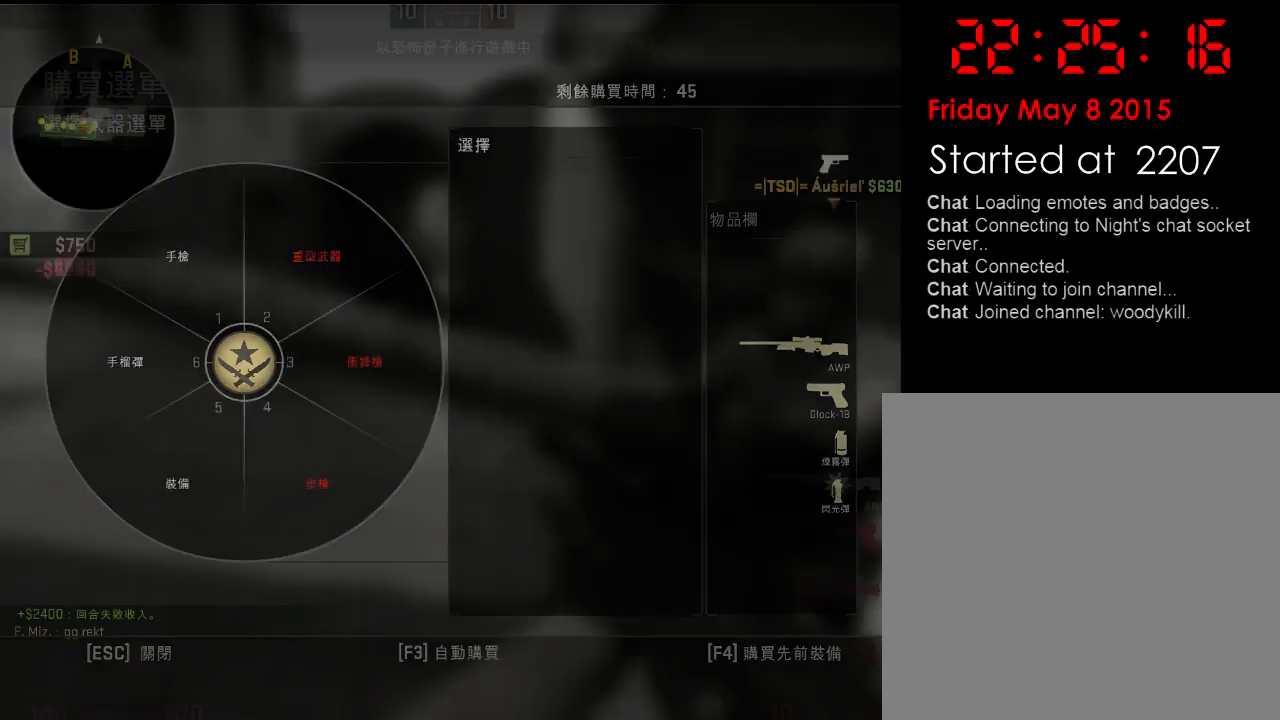
{"keys": ["d"], "events": [[200, "3", "down"], [284, "3", "up"], [467, "d", "down"]]}
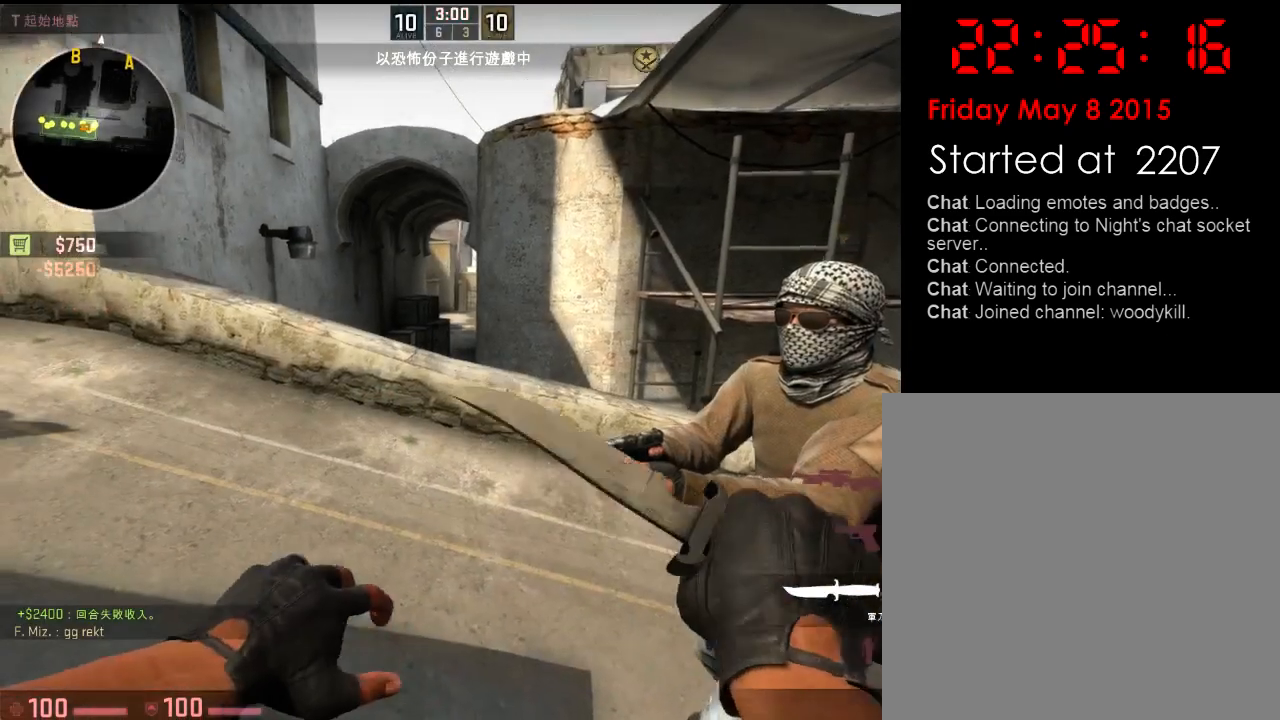
{"keys": [], "events": [[50, "q", "down"], [133, "q", "up"], [167, "d", "up"], [233, "a", "down"], [384, "a", "up"], [450, "d", "down"], [501, "d", "up"]]}
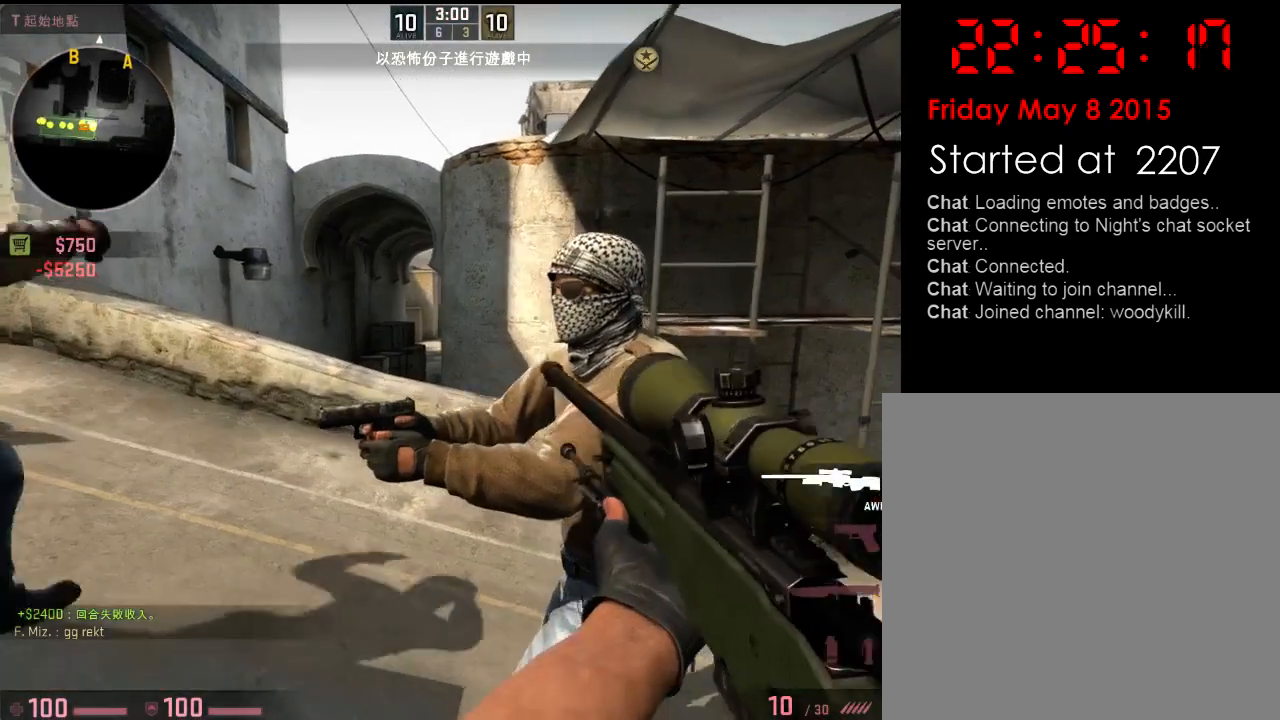
{"keys": [], "events": [[267, "a", "down"], [333, "a", "up"]]}
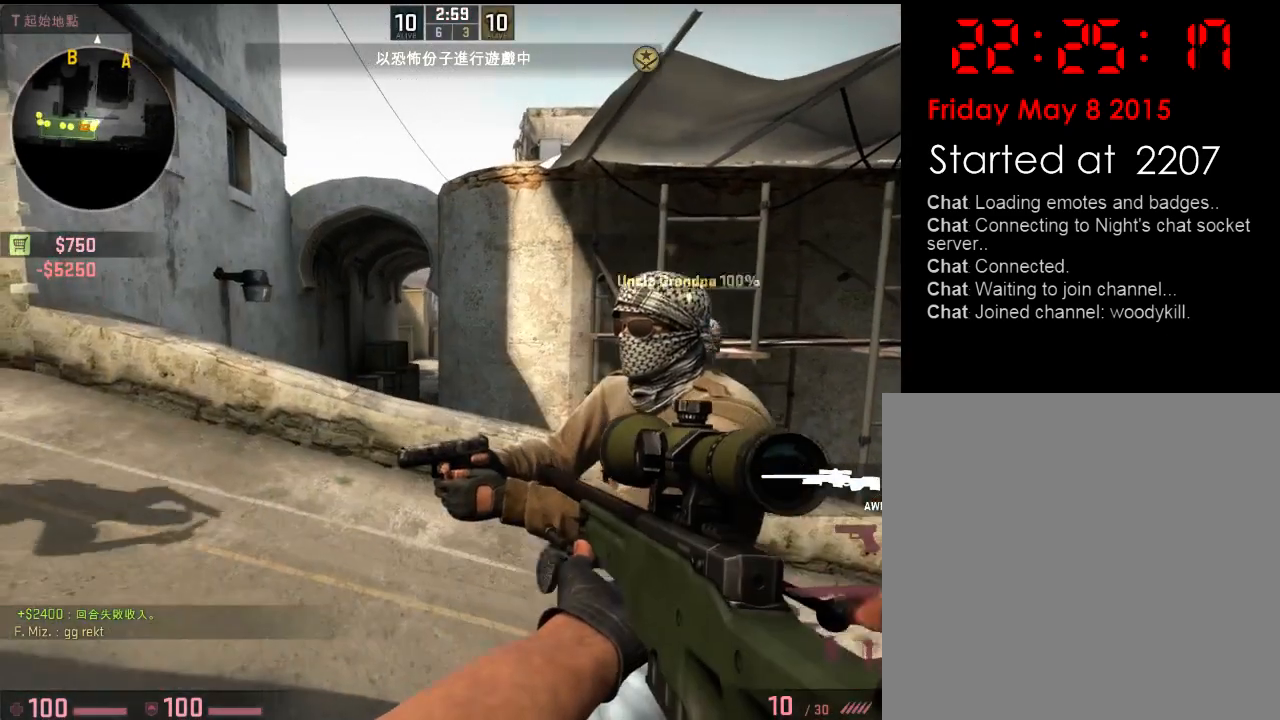
{"keys": [], "events": [[67, "a", "down"], [184, "a", "up"], [368, "a", "down"], [451, "a", "up"]]}
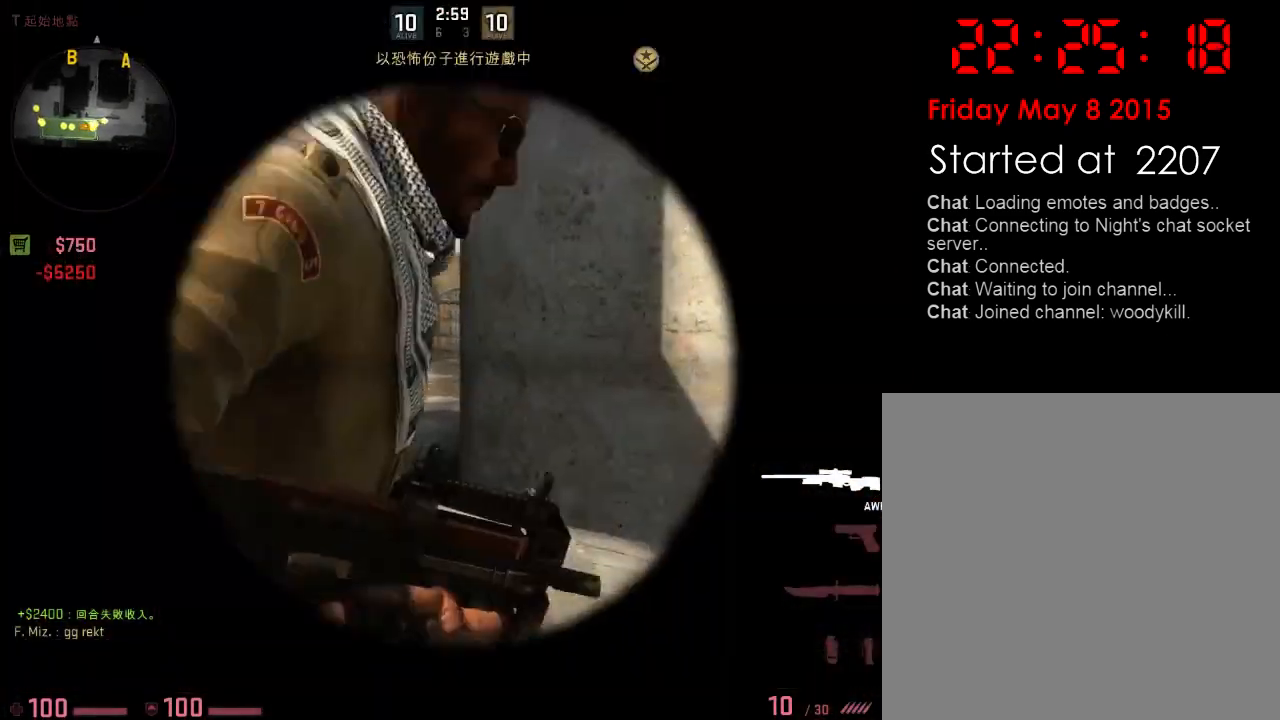
{"keys": [], "events": [[100, "d", "down"], [167, "d", "up"], [267, "a", "down"], [434, "a", "up"]]}
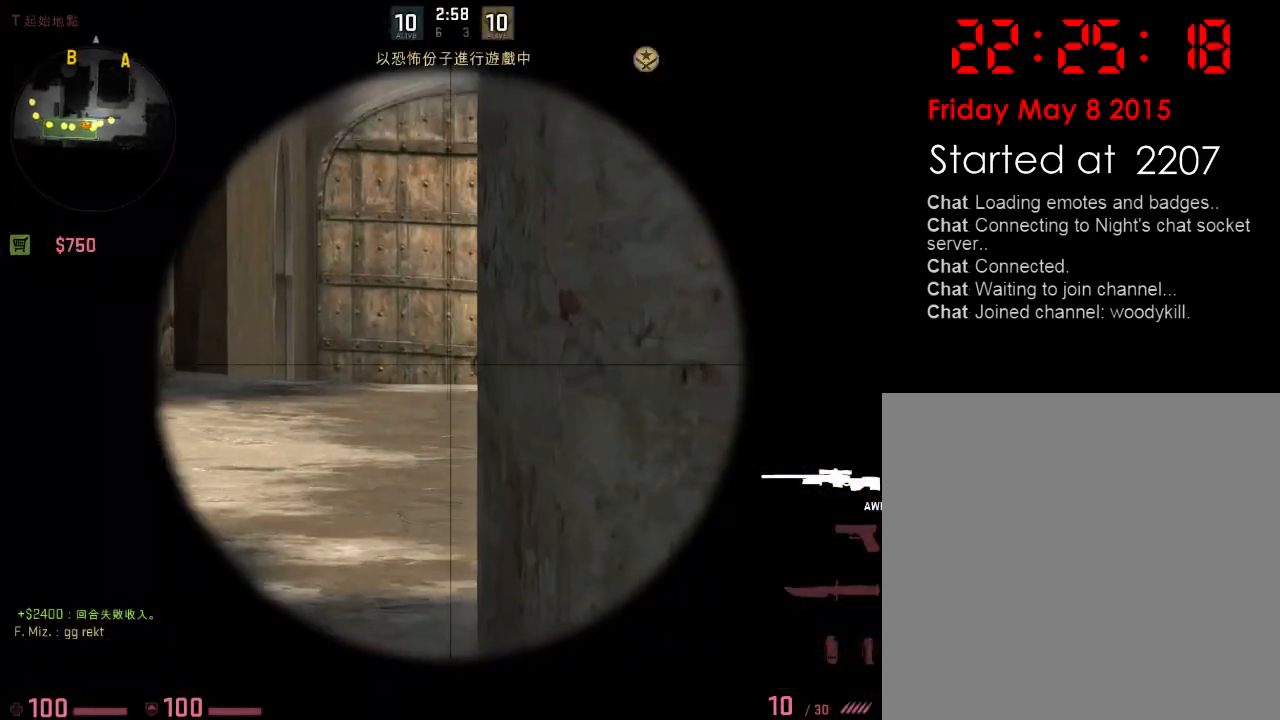
{"keys": ["a"], "events": [[150, "a", "down"], [367, "a", "up"], [501, "a", "down"]]}
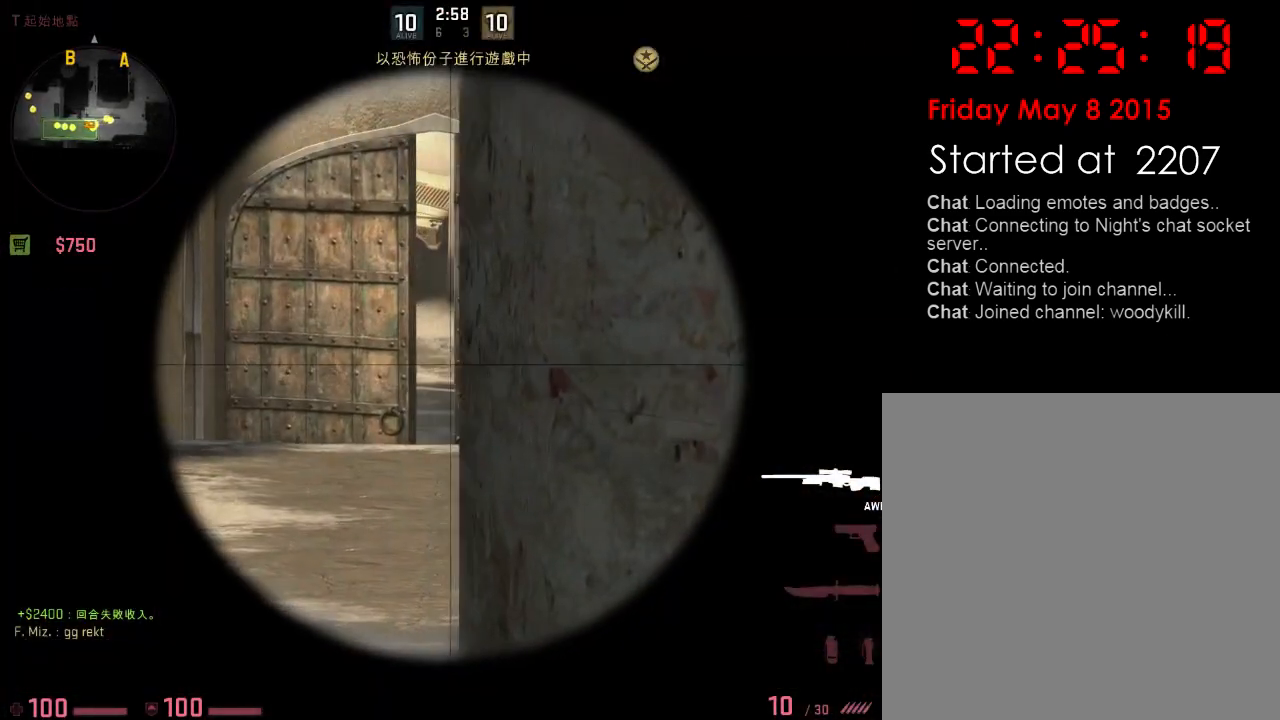
{"keys": [], "events": [[117, "a", "up"]]}
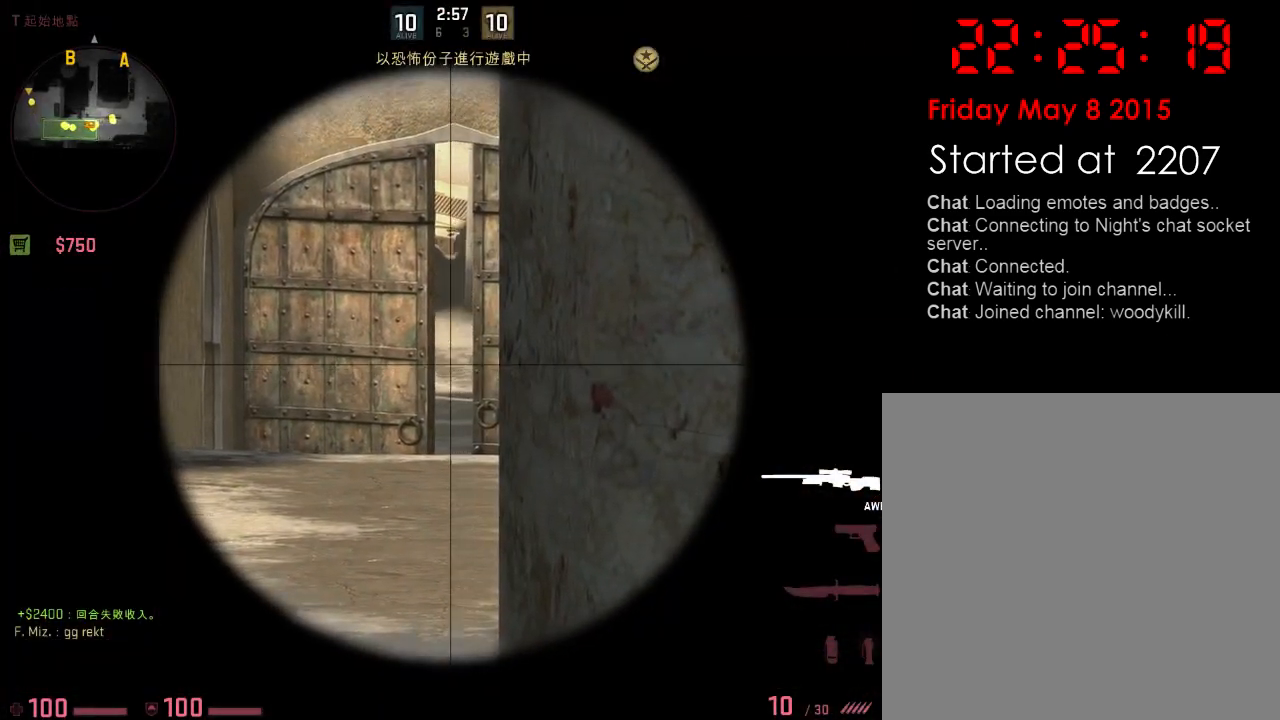
{"keys": [], "events": []}
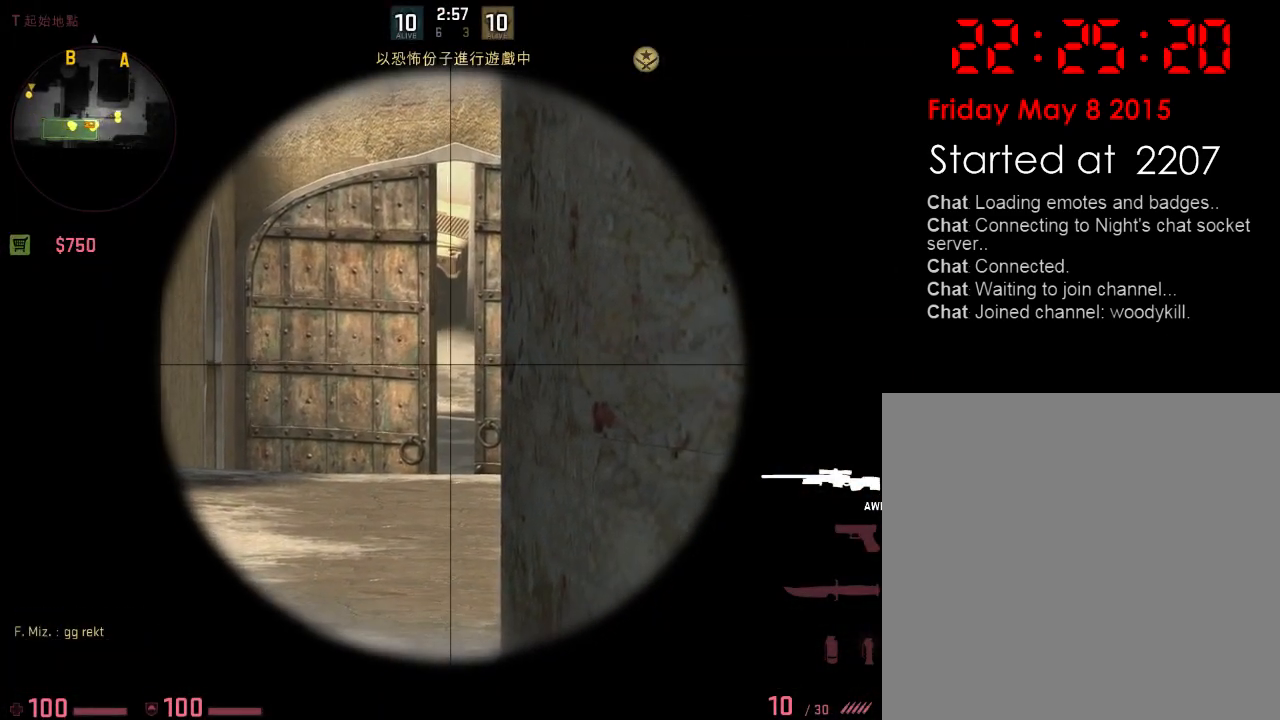
{"keys": [], "events": []}
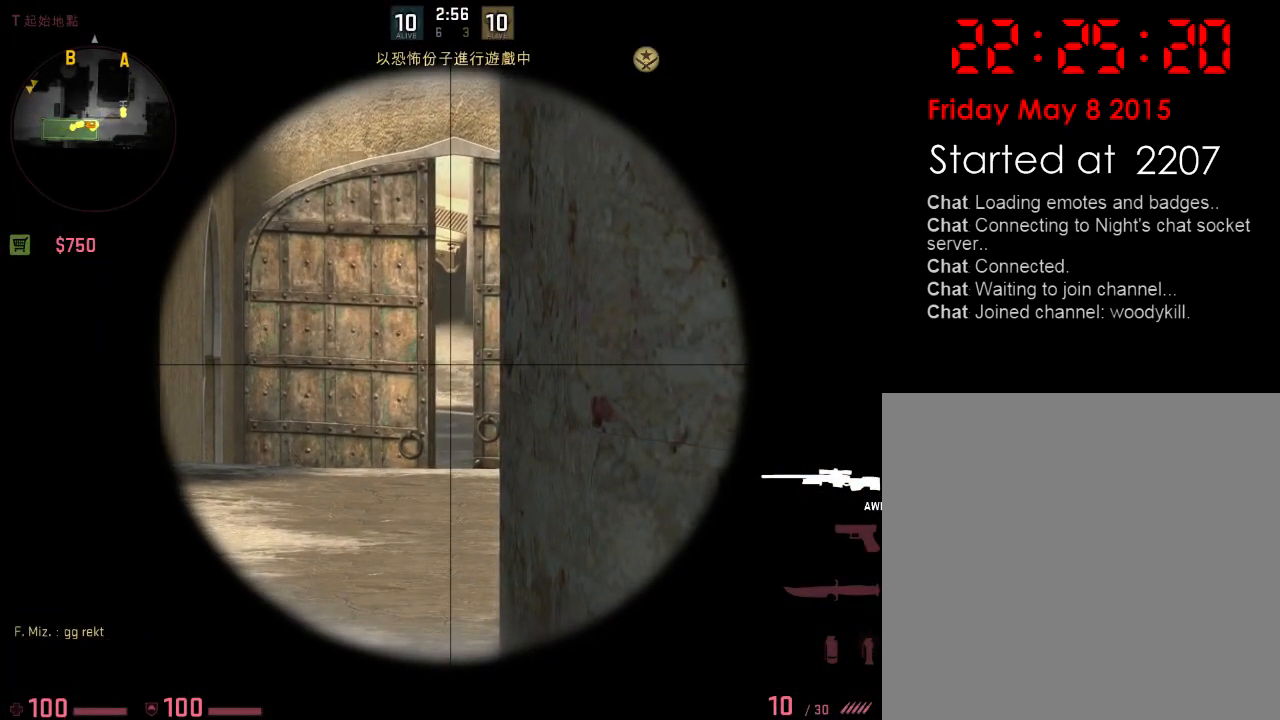
{"keys": [], "events": []}
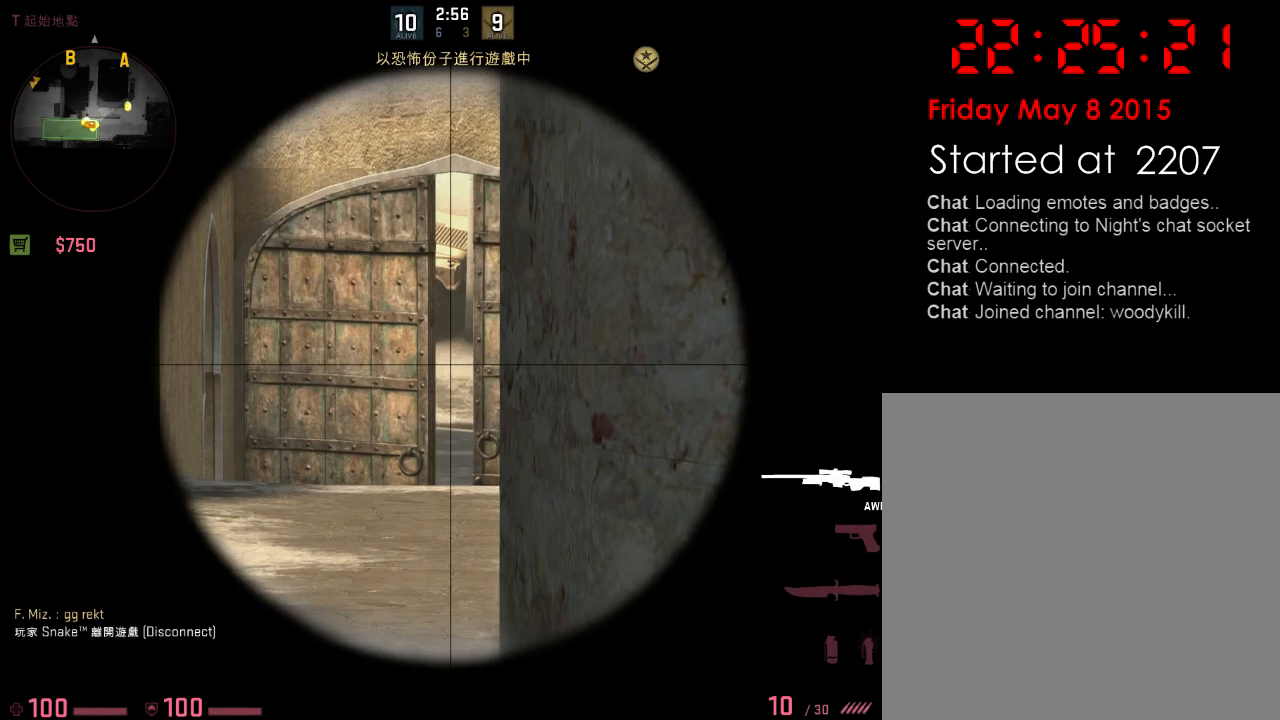
{"keys": [], "events": []}
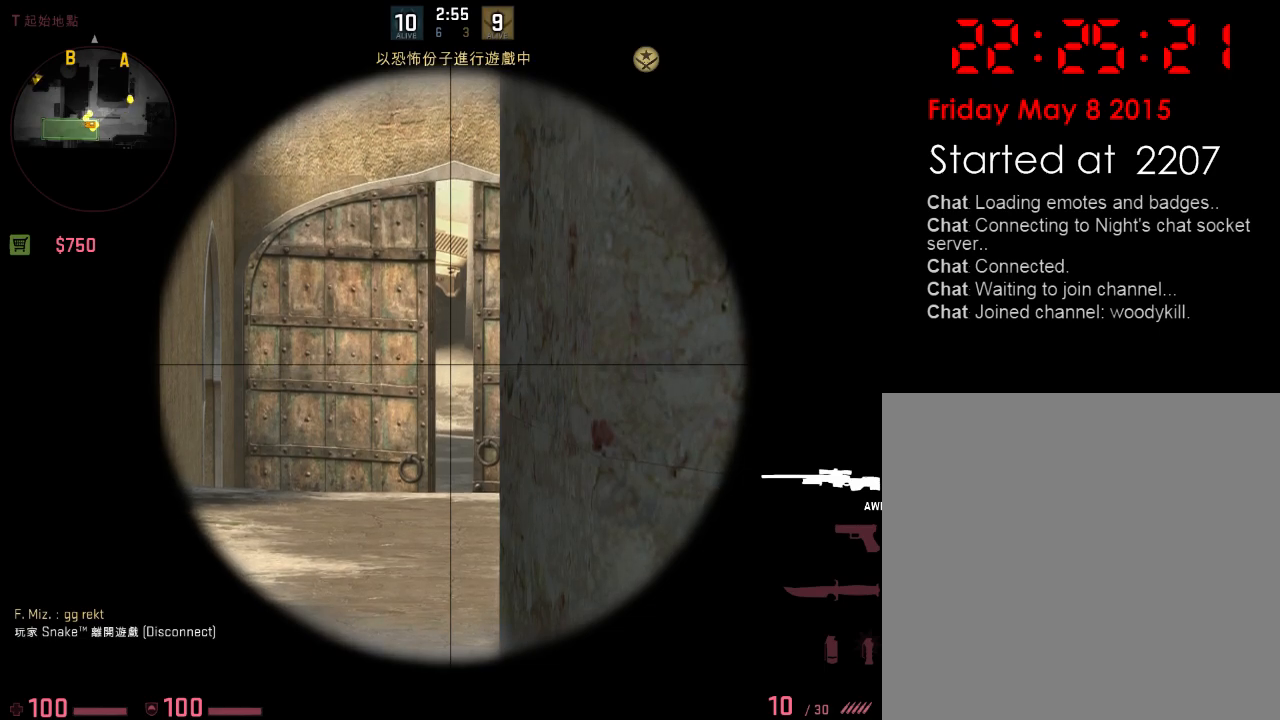
{"keys": [], "events": []}
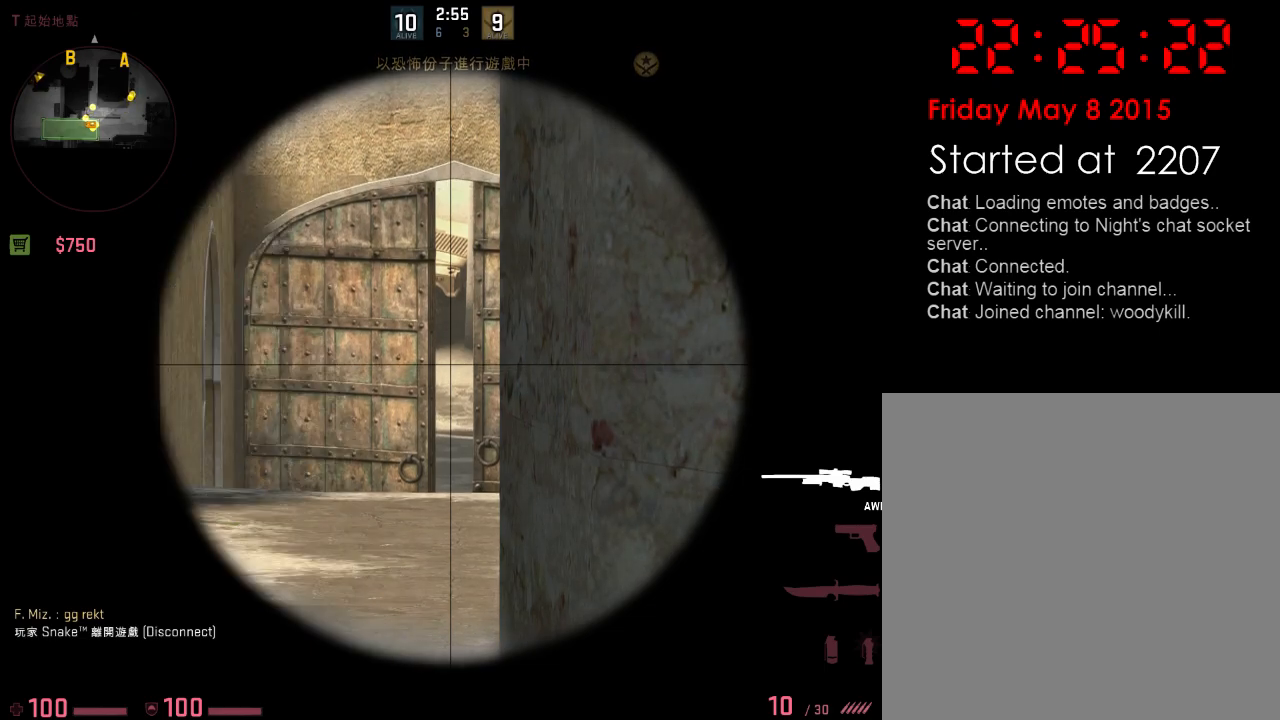
{"keys": [], "events": []}
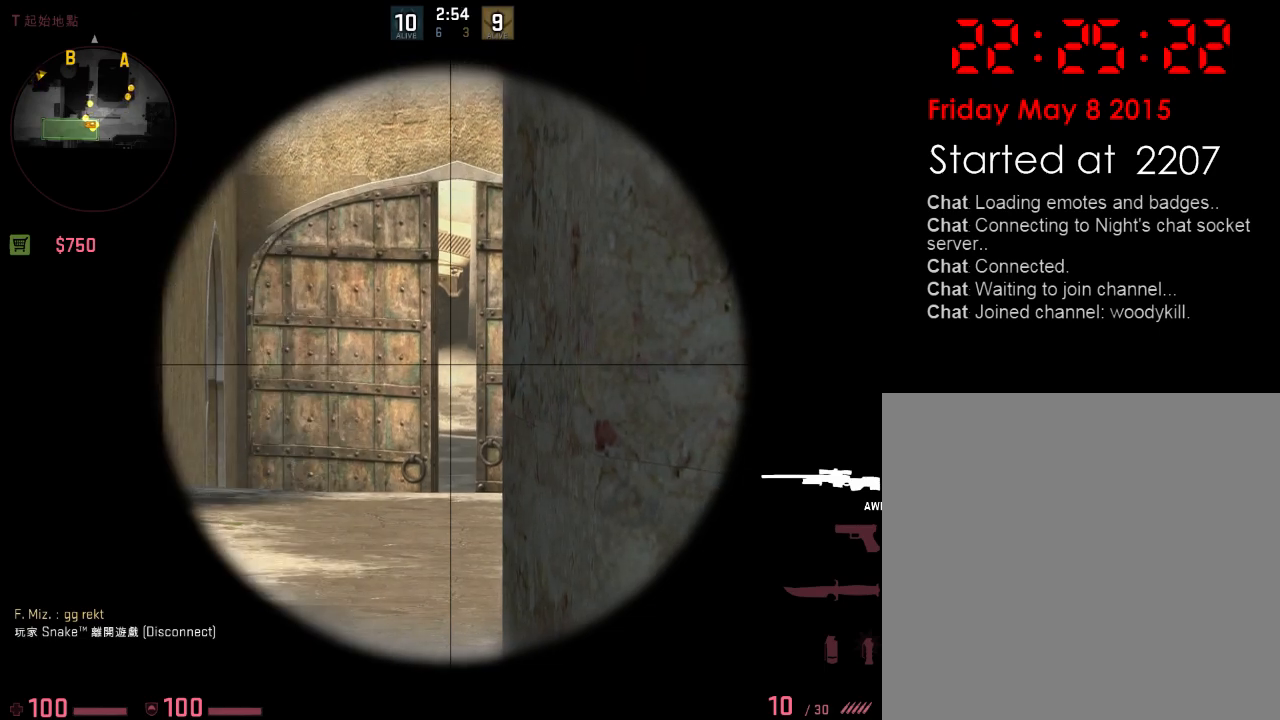
{"keys": [], "events": []}
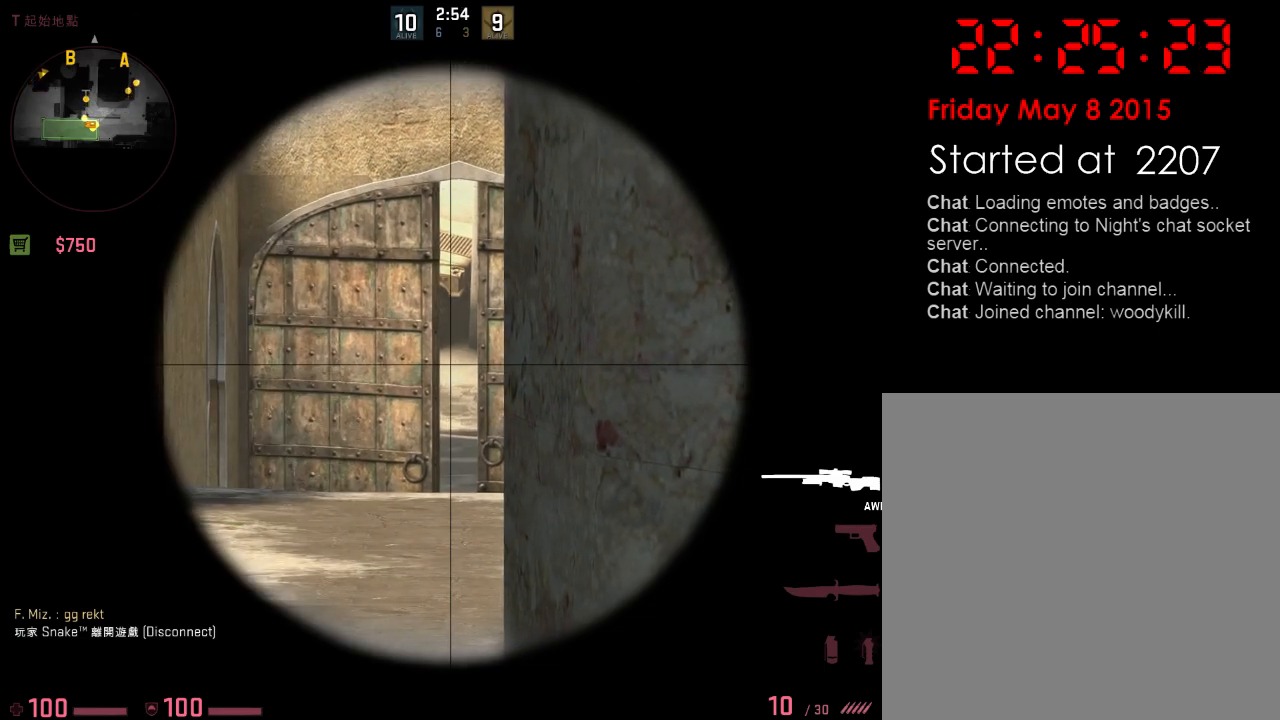
{"keys": [], "events": []}
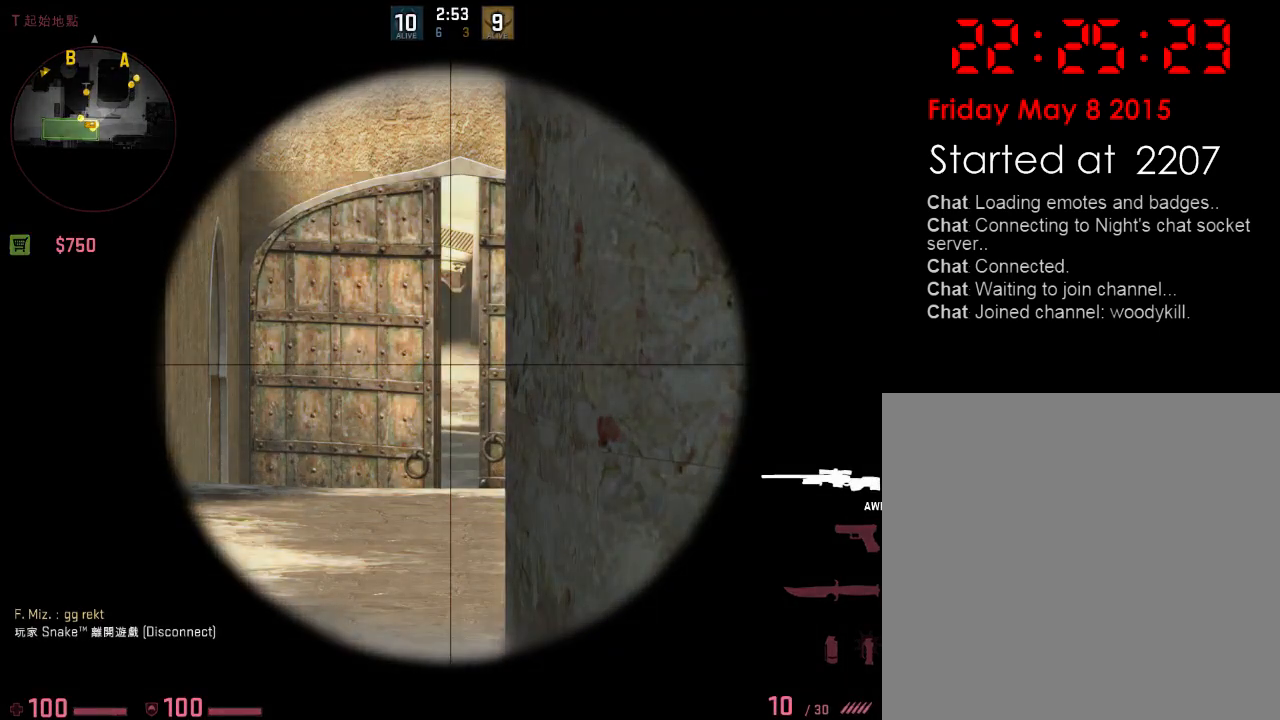
{"keys": [], "events": []}
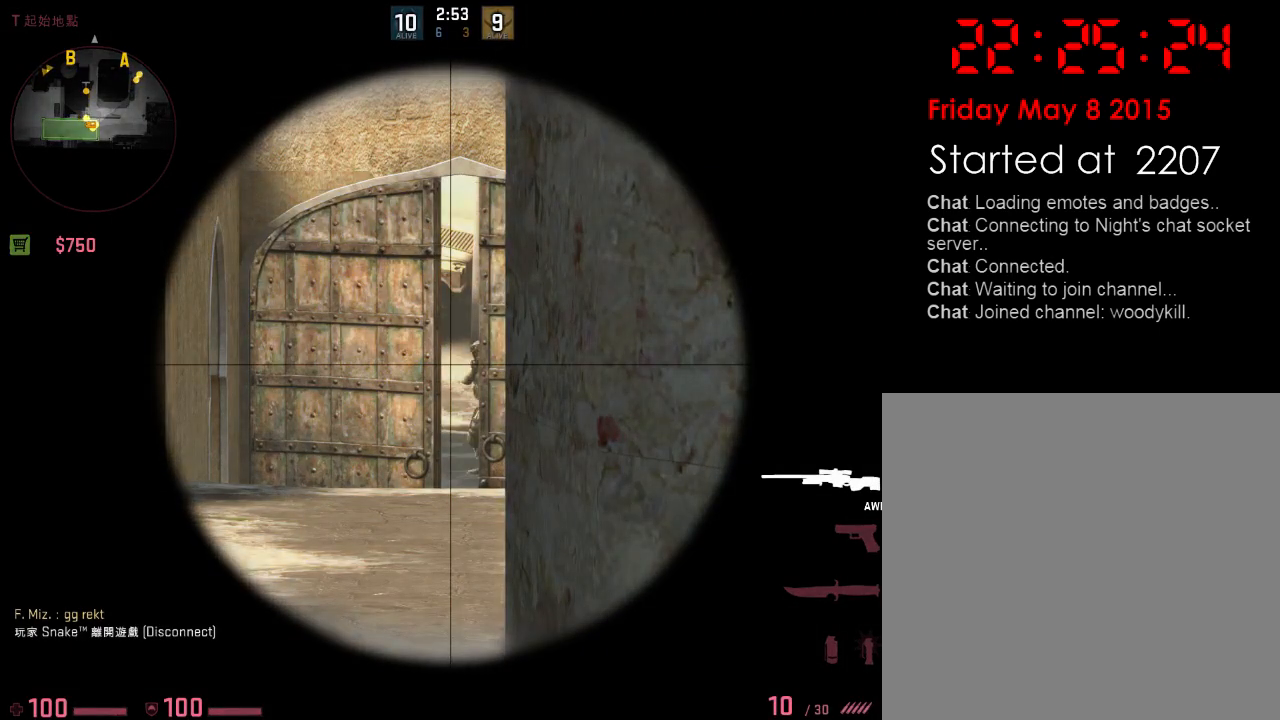
{"keys": ["d", "q"], "events": [[317, "d", "down"], [334, "q", "down"], [417, "q", "up"], [451, "q", "down"]]}
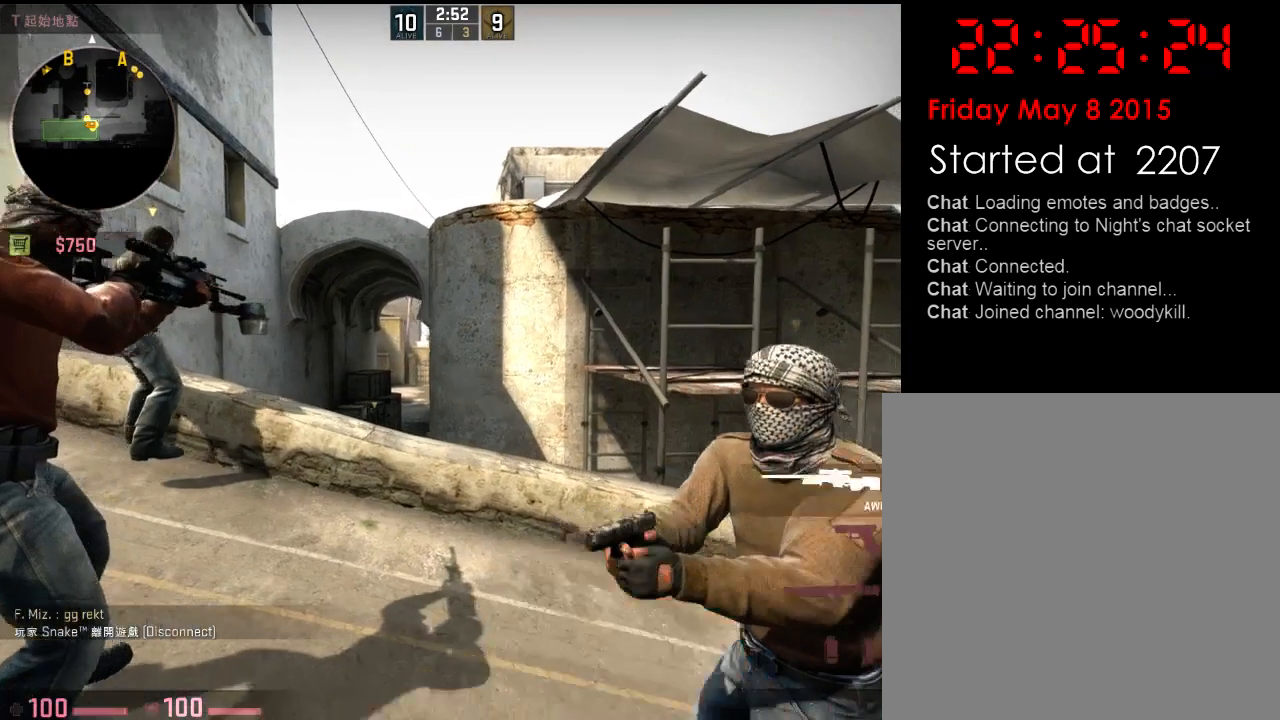
{"keys": ["s"], "events": [[17, "q", "up"], [200, "a", "down"], [234, "d", "up"], [384, "a", "up"], [384, "d", "down"], [401, "s", "down"], [501, "d", "up"]]}
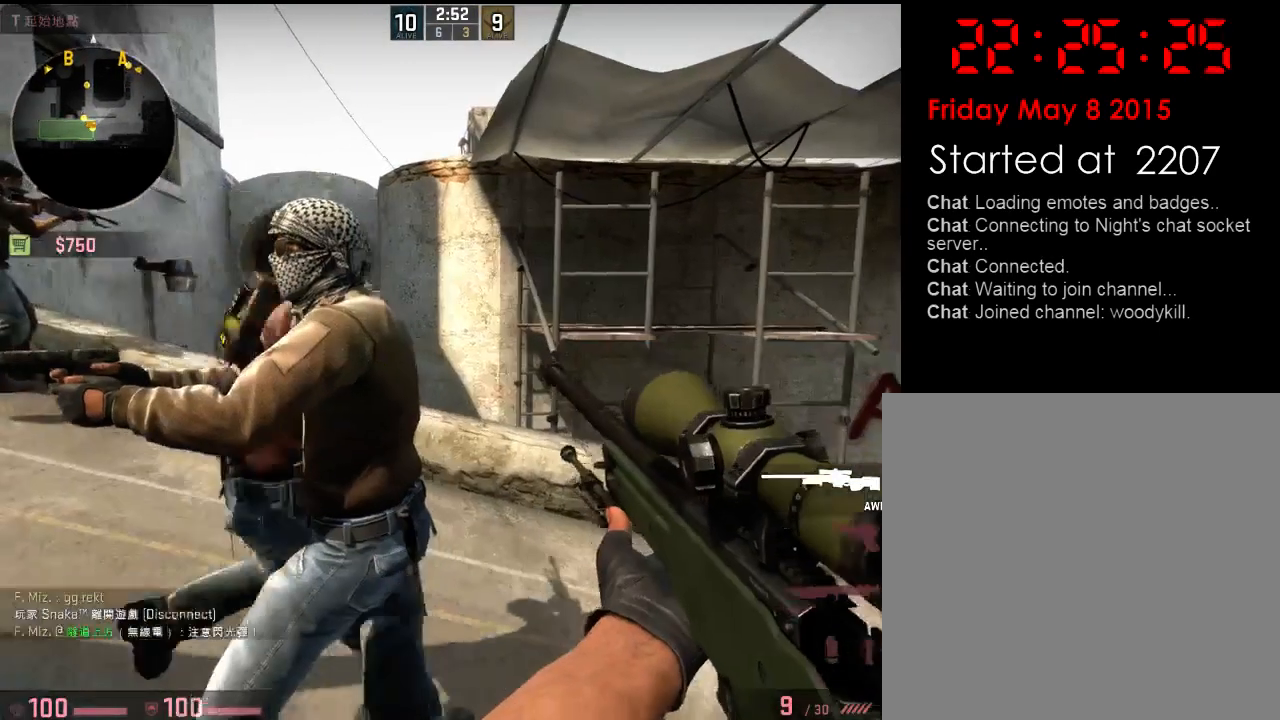
{"keys": ["d"], "events": [[167, "a", "down"], [217, "a", "up"], [234, "d", "down"], [434, "s", "up"]]}
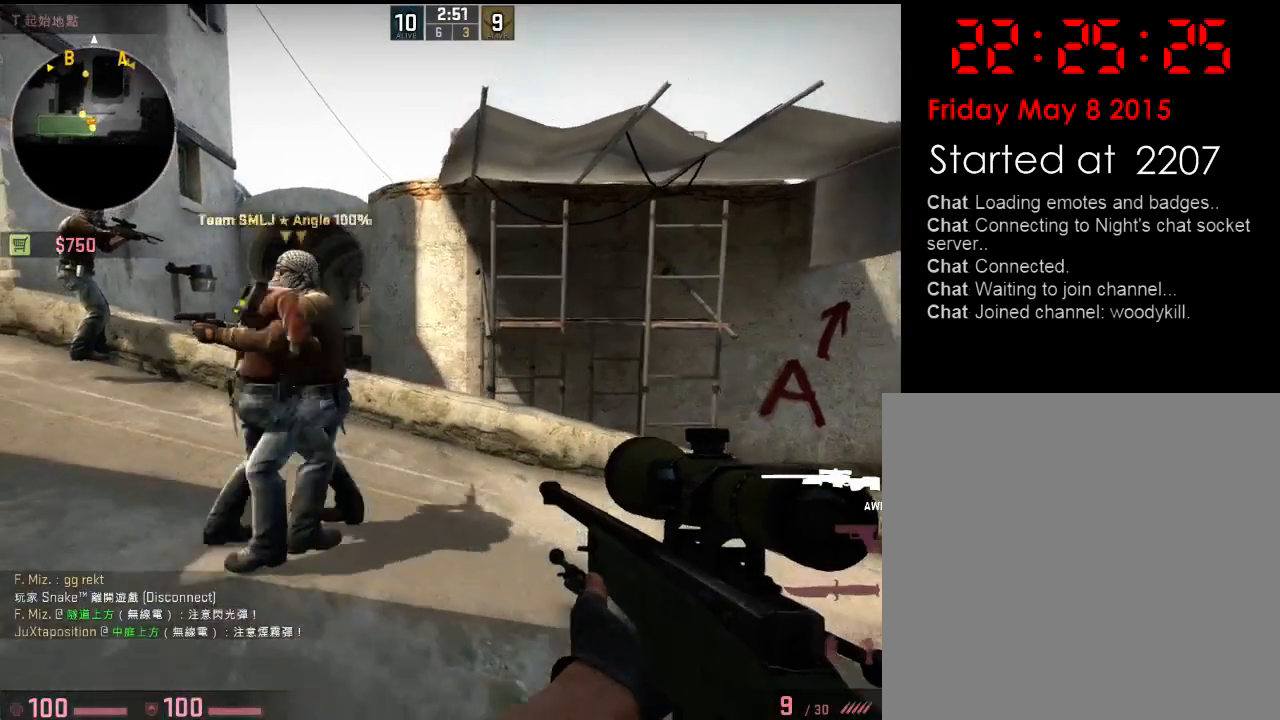
{"keys": ["d"], "events": [[100, "a", "down"], [100, "d", "up"], [334, "a", "up"], [334, "d", "down"]]}
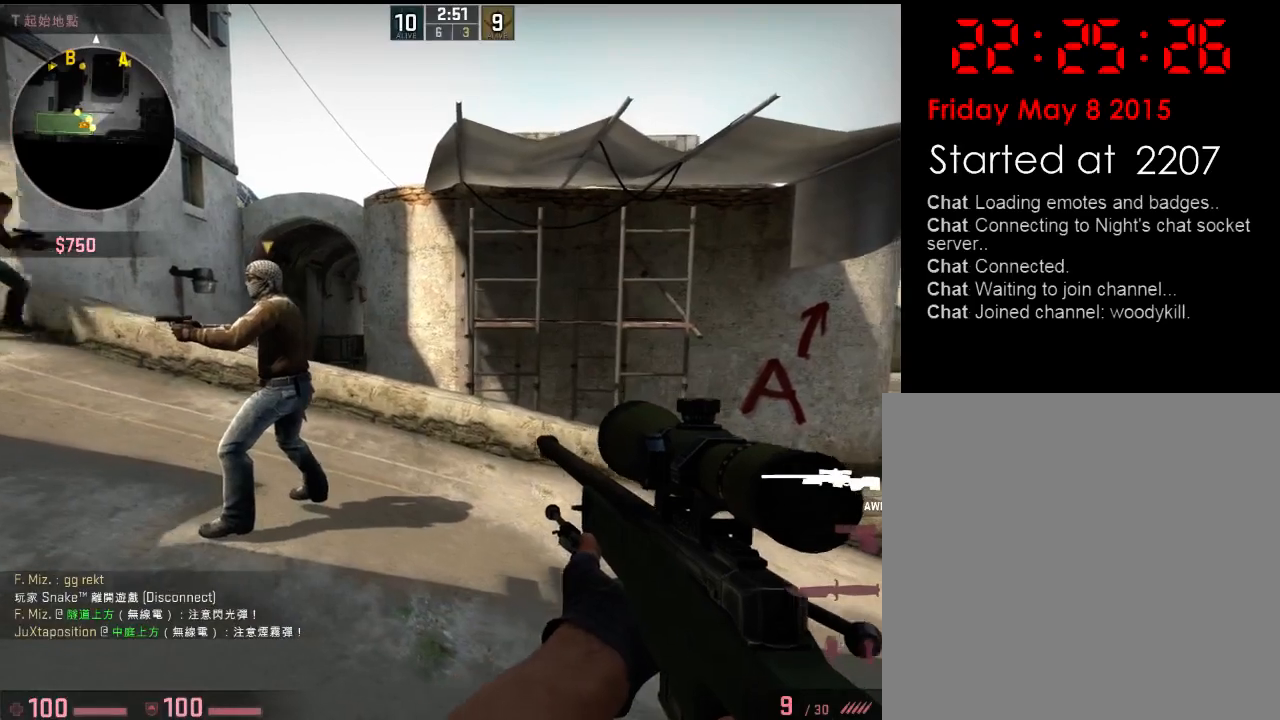
{"keys": ["w"], "events": [[83, "w", "down"], [133, "q", "down"], [233, "q", "up"], [334, "d", "up"], [367, "q", "down"], [450, "q", "up"]]}